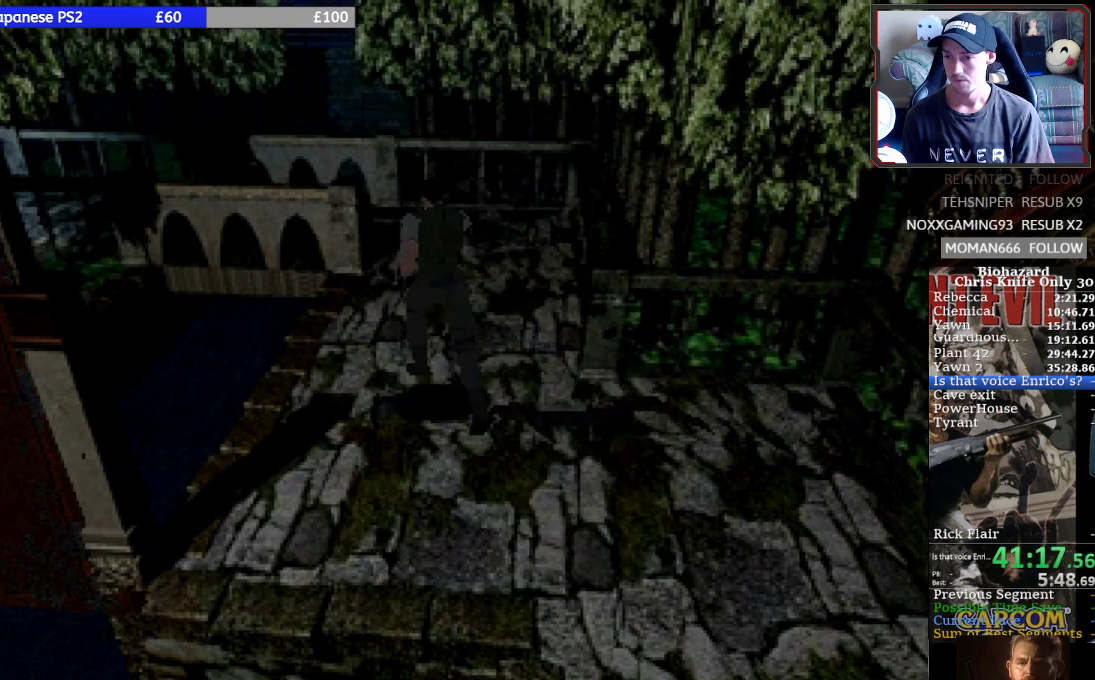
Gameplay with a controller (PlayStation layout); each line is a JSON object with the inputs held at the frame after it. "button_events" lists button changes between this image and that frame as [ms after this image, input, new state], when the widget could be followed in between (sticks are given only as held states). Not read: L3 R3 right_stick.
{"buttons": ["SQUARE", "DPAD_UP"], "left_stick": "center", "button_events": []}
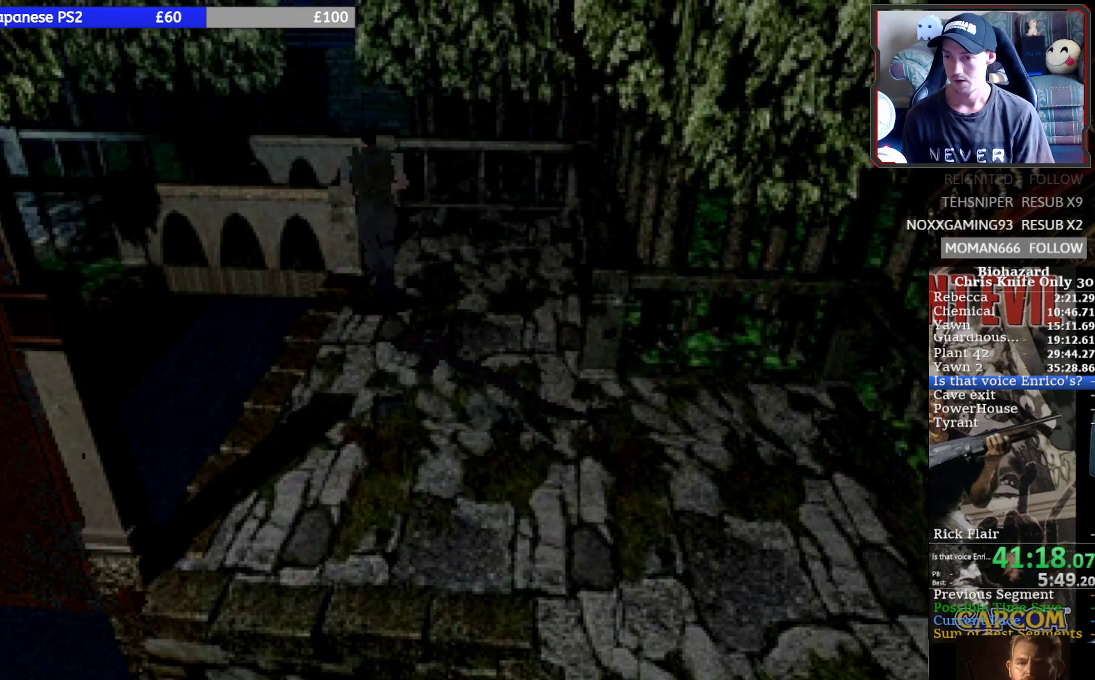
{"buttons": ["SQUARE", "DPAD_UP", "DPAD_LEFT"], "left_stick": "center", "button_events": [[233, "DPAD_LEFT", "down"]]}
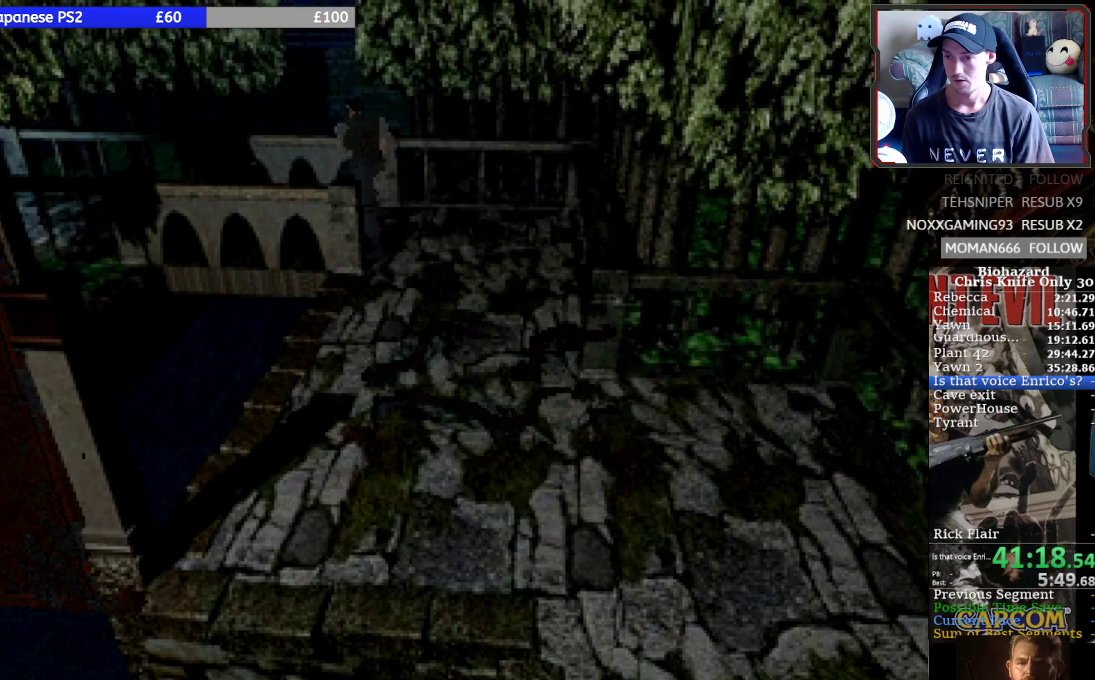
{"buttons": ["SQUARE", "DPAD_UP"], "left_stick": "center", "button_events": [[400, "DPAD_LEFT", "up"]]}
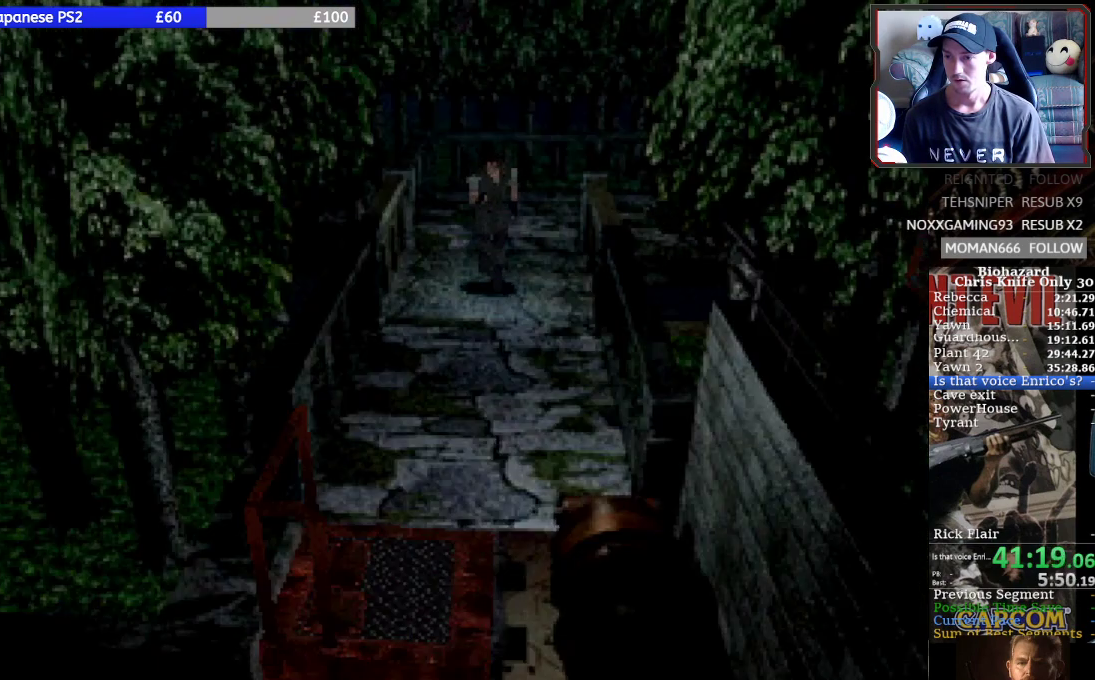
{"buttons": ["SQUARE", "DPAD_UP"], "left_stick": "center", "button_events": []}
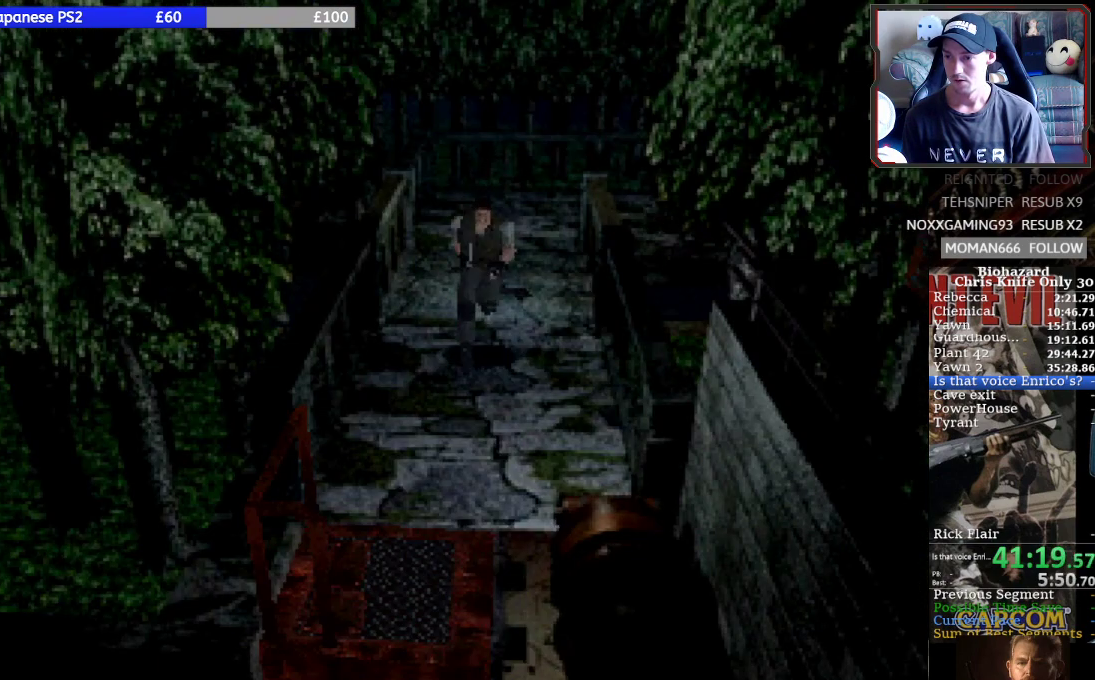
{"buttons": ["SQUARE", "DPAD_UP"], "left_stick": "center", "button_events": [[33, "DPAD_RIGHT", "down"], [100, "DPAD_RIGHT", "up"]]}
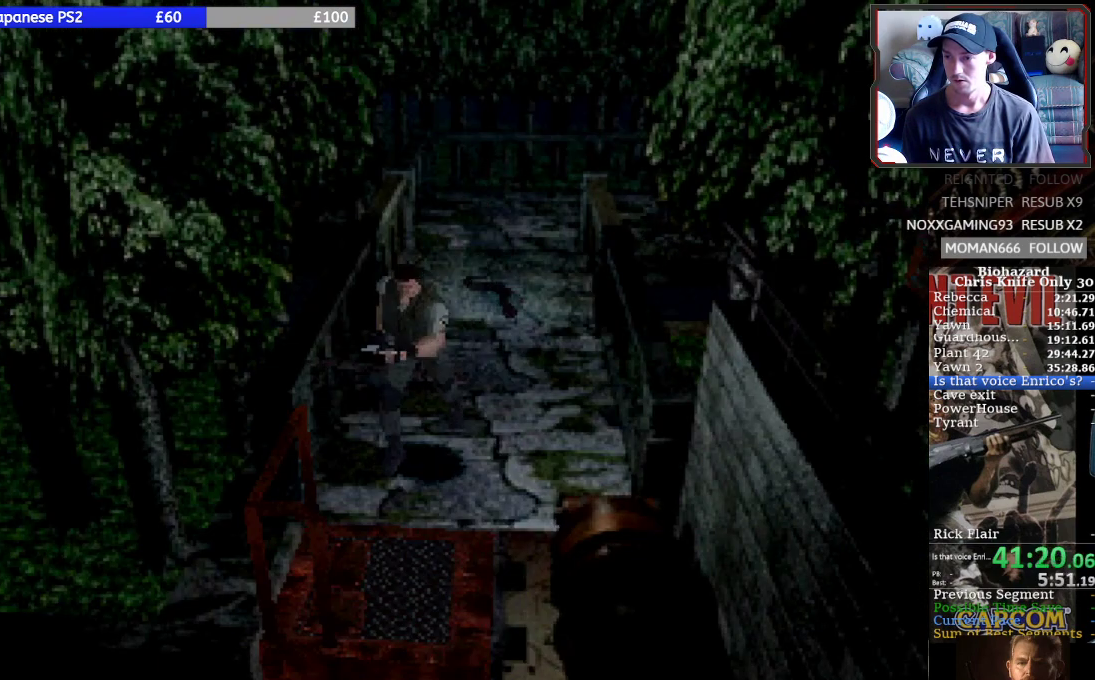
{"buttons": ["DPAD_UP"], "left_stick": "center", "button_events": [[133, "DPAD_LEFT", "down"], [233, "CROSS", "down"], [233, "DPAD_LEFT", "up"], [367, "CROSS", "up"], [367, "SQUARE", "up"], [433, "CROSS", "down"], [500, "CROSS", "up"]]}
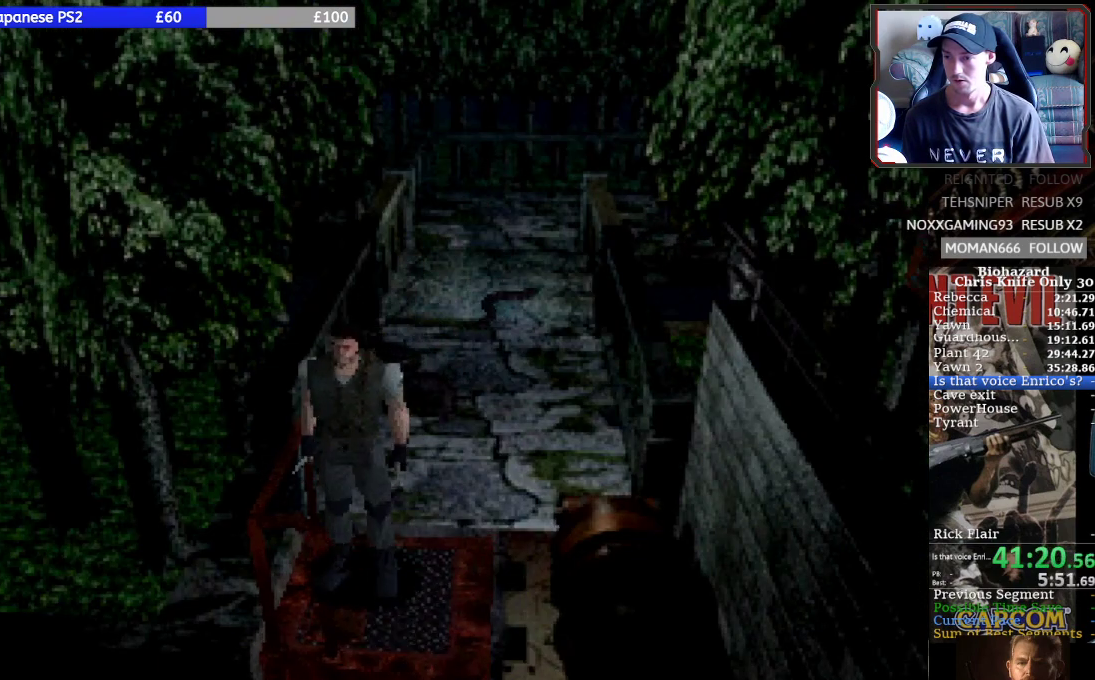
{"buttons": [], "left_stick": "center", "button_events": [[100, "CROSS", "down"], [167, "CROSS", "up"], [200, "DPAD_UP", "up"], [233, "CROSS", "down"], [467, "CROSS", "up"]]}
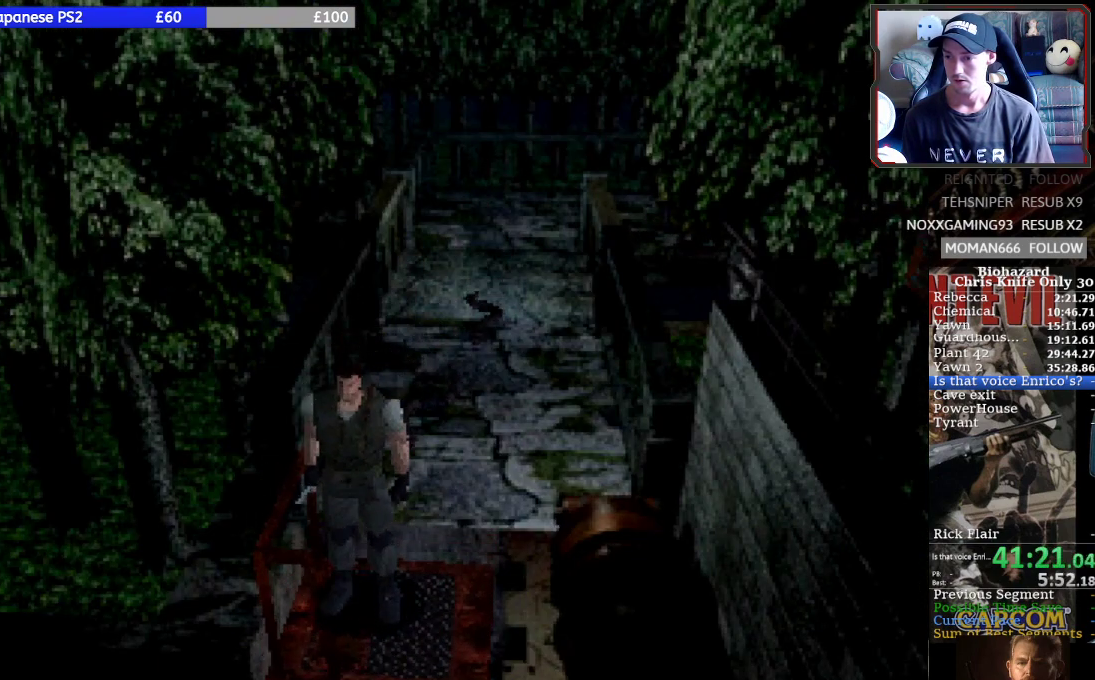
{"buttons": [], "left_stick": "center", "button_events": [[33, "CROSS", "down"], [133, "CROSS", "up"], [200, "CROSS", "down"], [333, "CROSS", "up"], [400, "CROSS", "down"], [500, "CROSS", "up"]]}
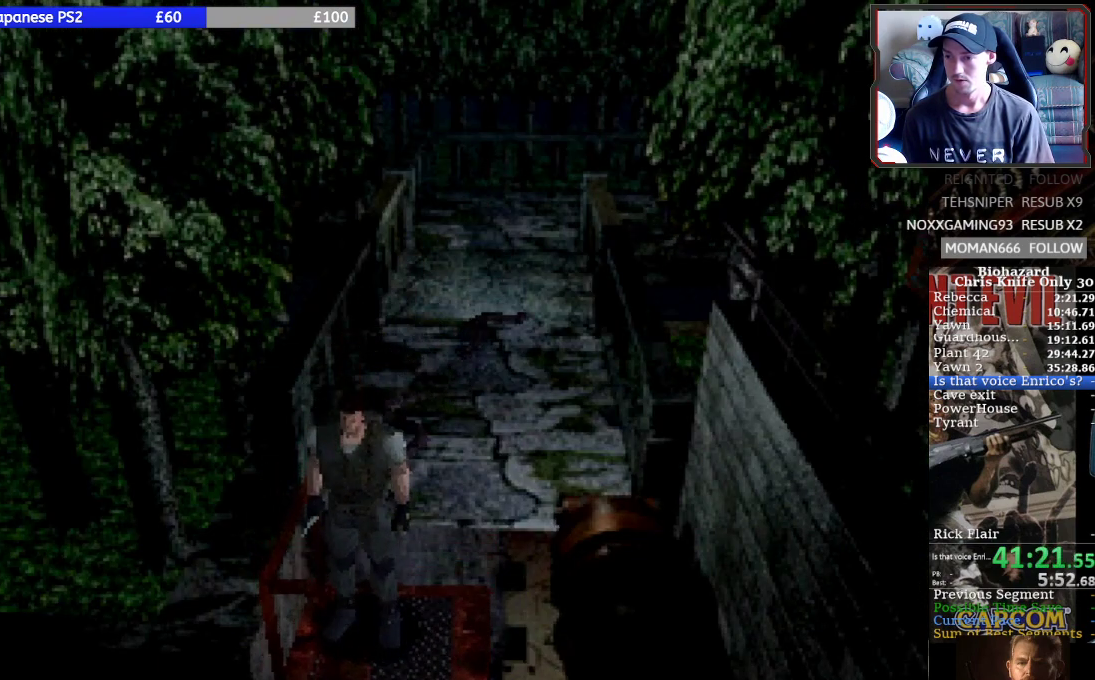
{"buttons": [], "left_stick": "center", "button_events": []}
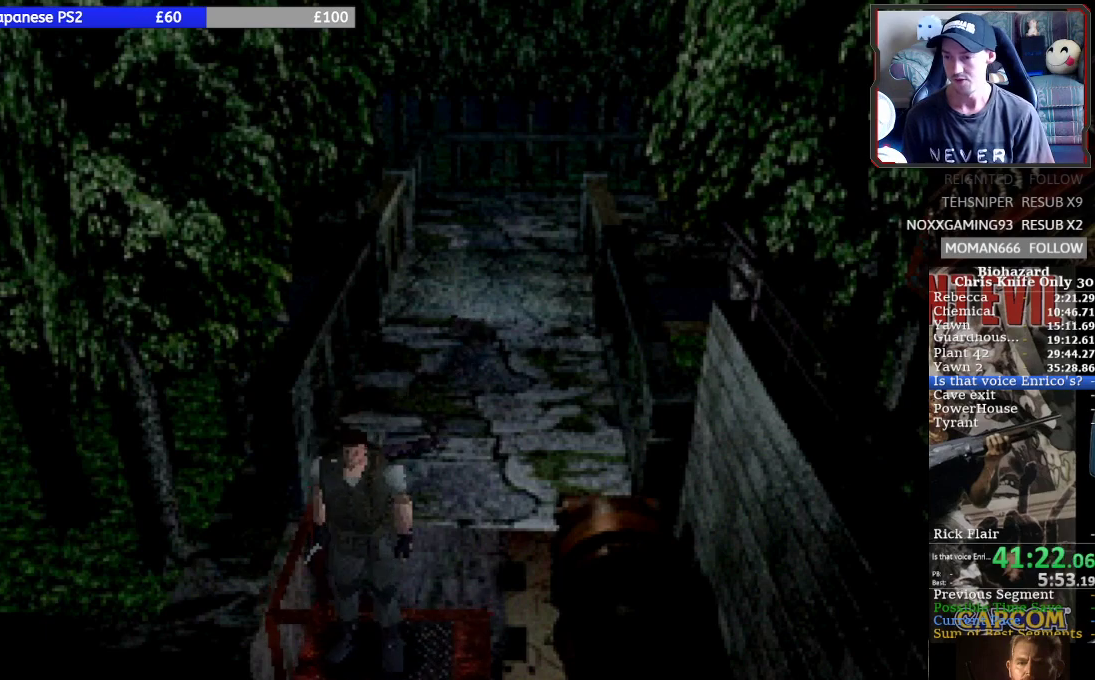
{"buttons": [], "left_stick": "center", "button_events": []}
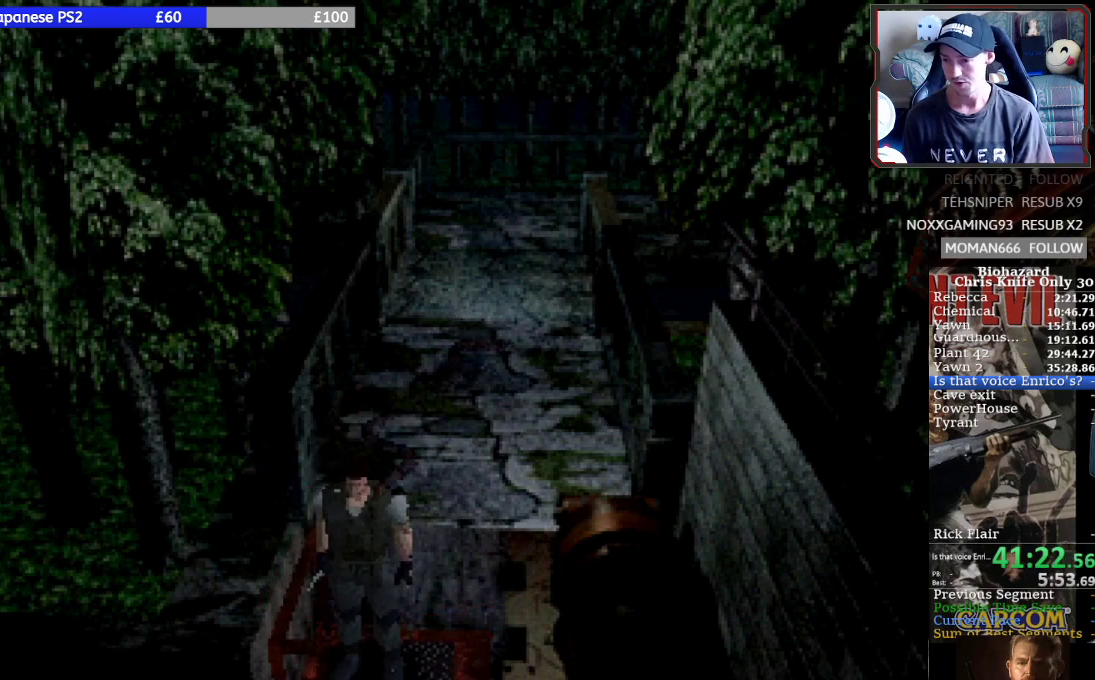
{"buttons": [], "left_stick": "center", "button_events": []}
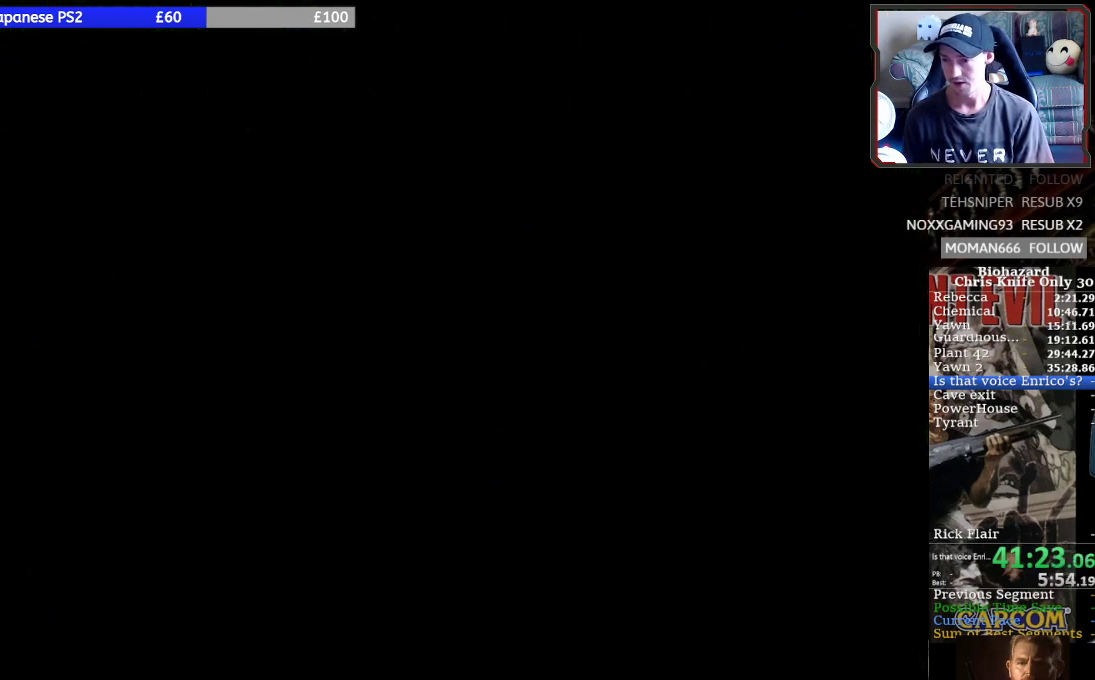
{"buttons": [], "left_stick": "center", "button_events": []}
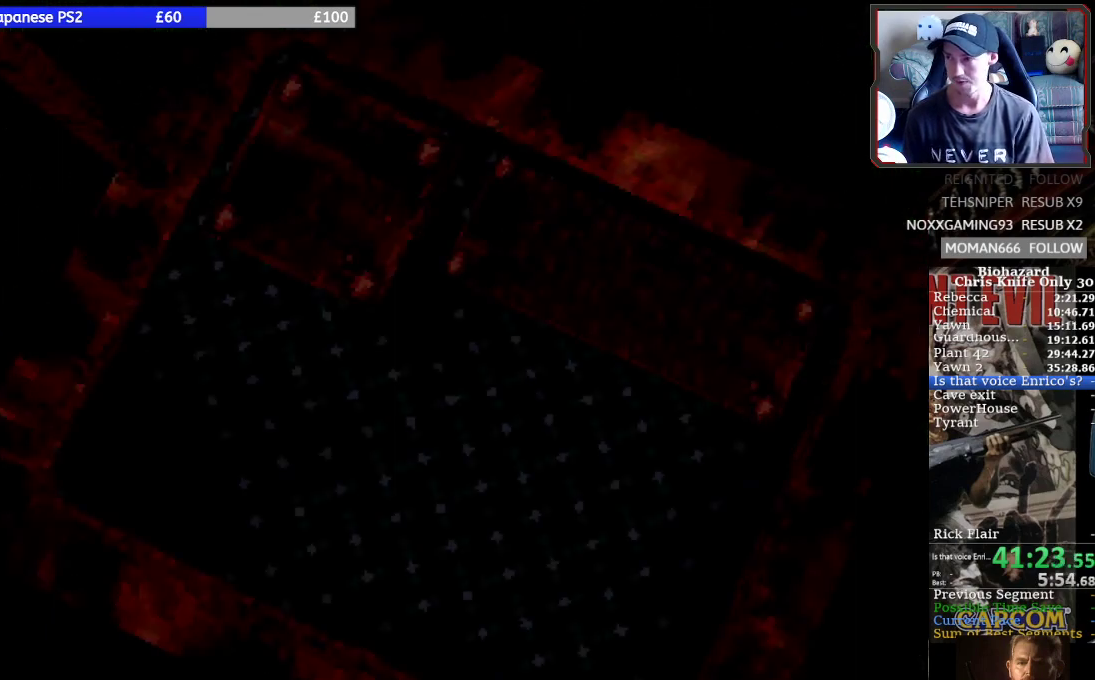
{"buttons": [], "left_stick": "center", "button_events": []}
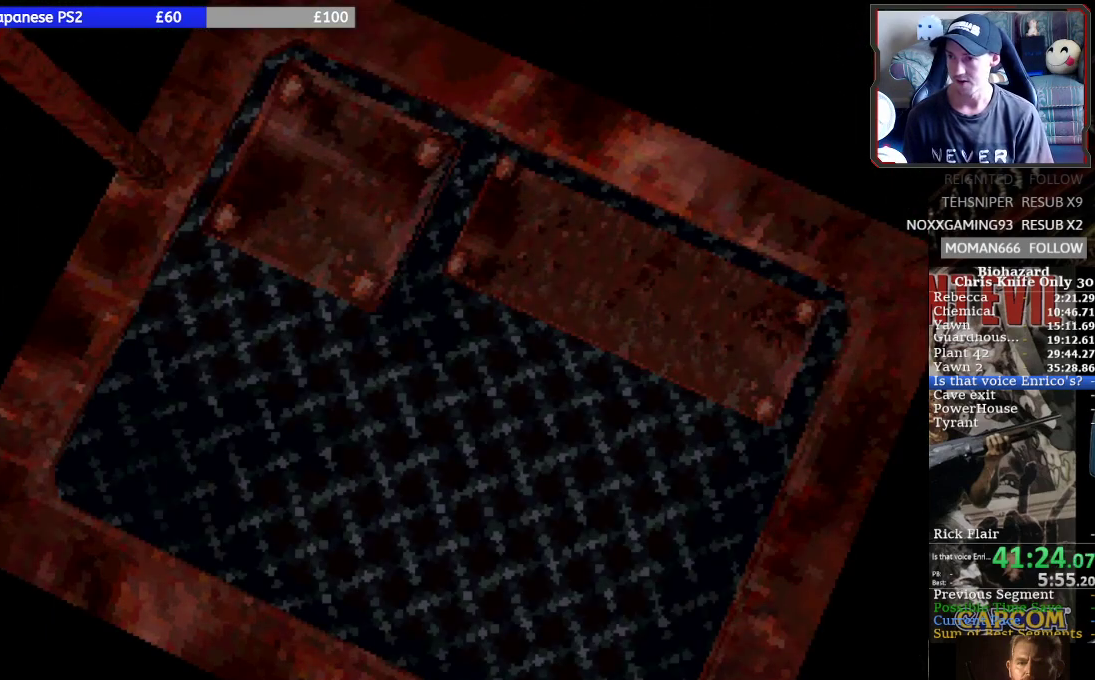
{"buttons": [], "left_stick": "center", "button_events": []}
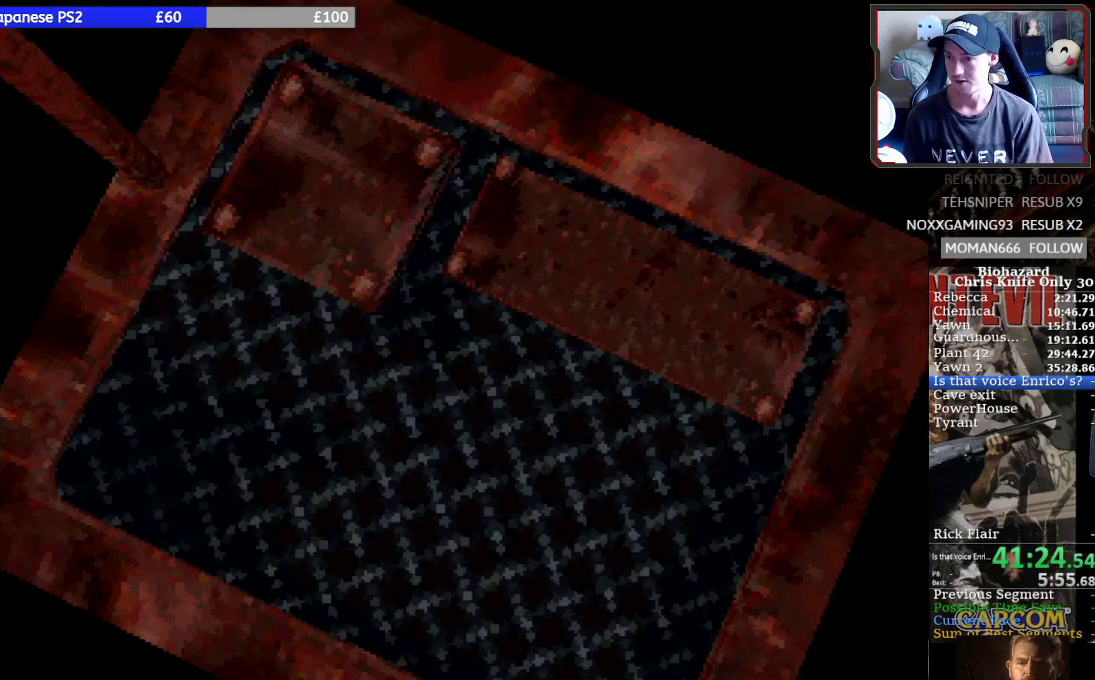
{"buttons": ["DPAD_UP"], "left_stick": "center", "button_events": [[333, "DPAD_UP", "down"]]}
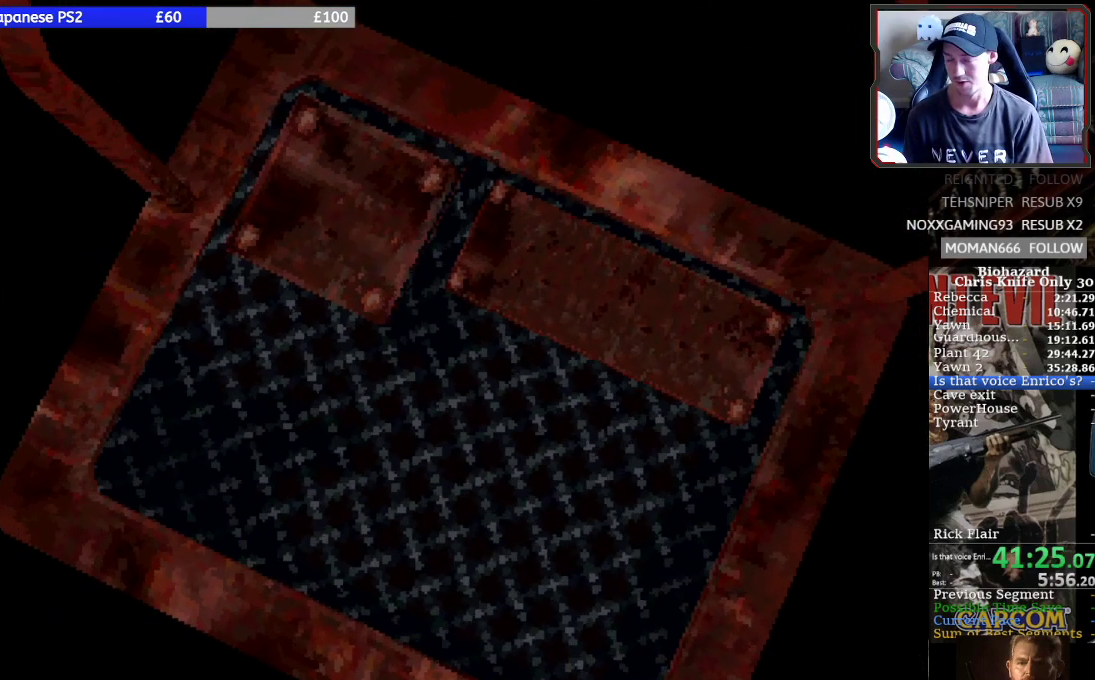
{"buttons": ["SQUARE", "DPAD_UP"], "left_stick": "center", "button_events": [[200, "SQUARE", "down"]]}
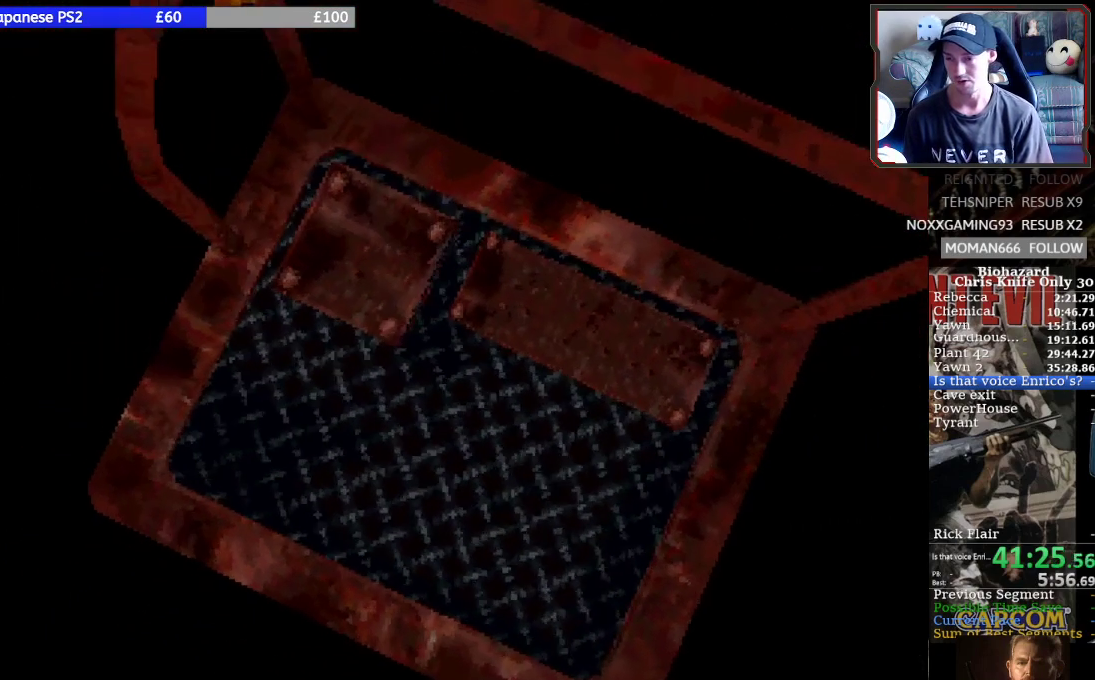
{"buttons": ["SQUARE", "DPAD_UP"], "left_stick": "center", "button_events": []}
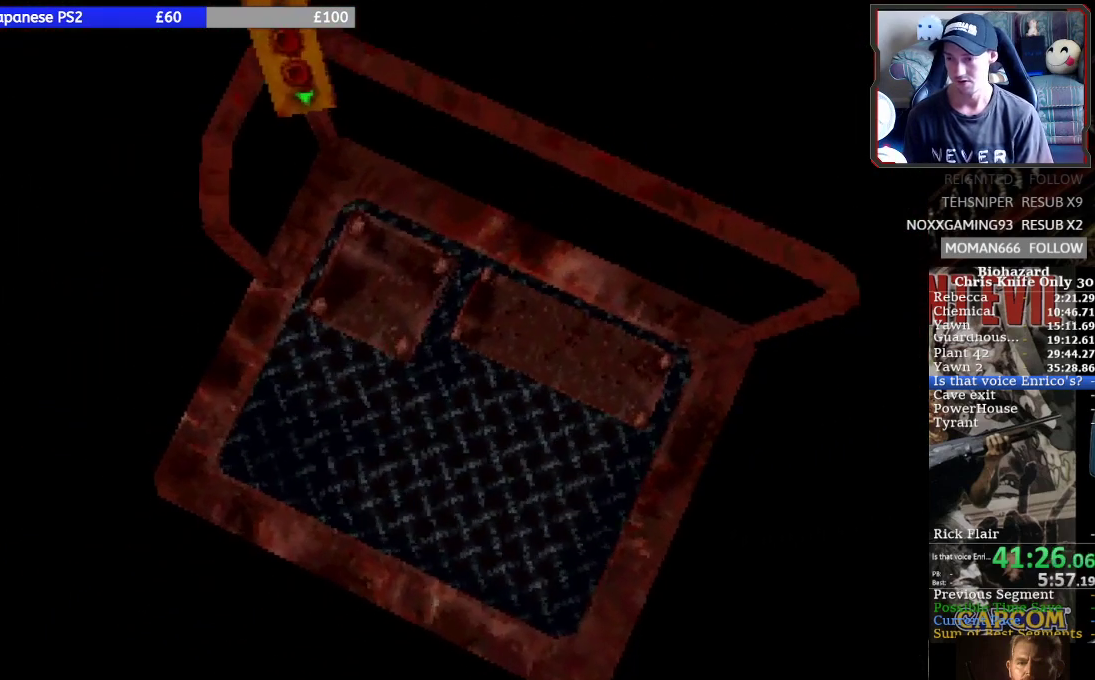
{"buttons": ["SQUARE", "DPAD_UP"], "left_stick": "center", "button_events": []}
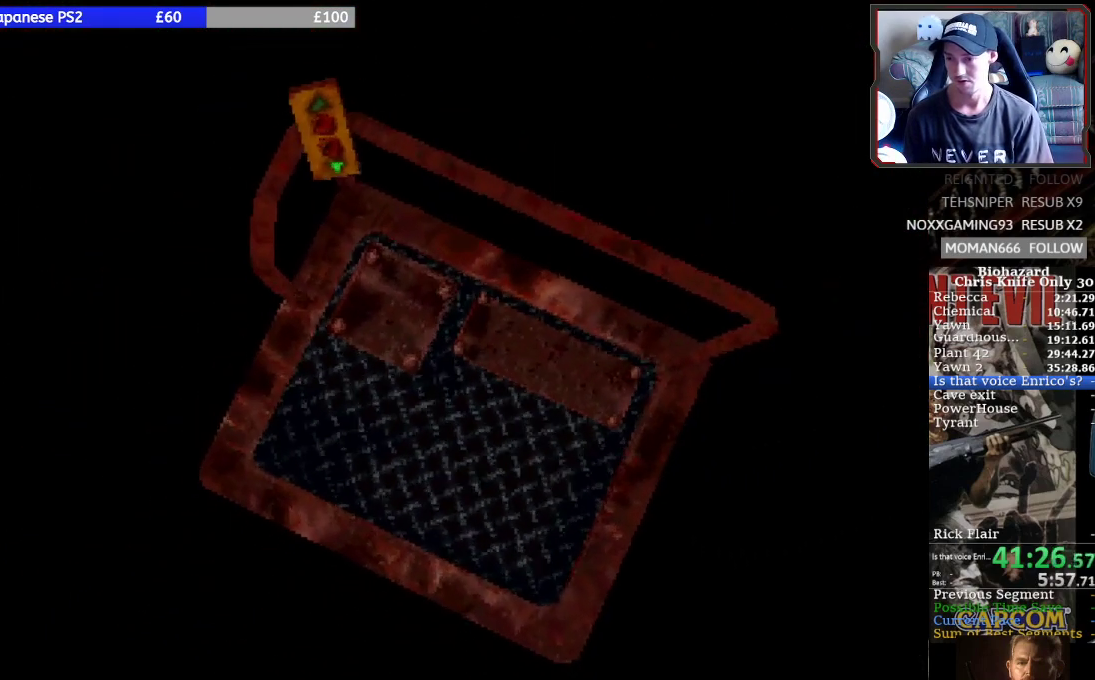
{"buttons": ["SQUARE", "DPAD_UP"], "left_stick": "center", "button_events": []}
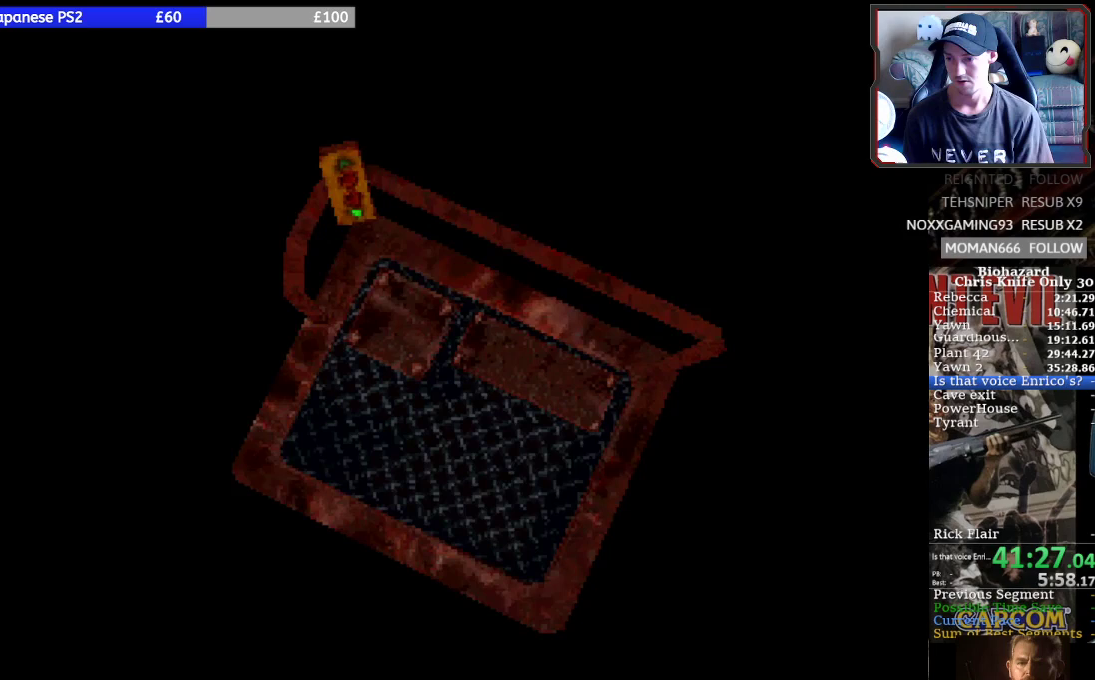
{"buttons": ["SQUARE", "DPAD_UP", "DPAD_RIGHT"], "left_stick": "center", "button_events": [[33, "DPAD_RIGHT", "down"]]}
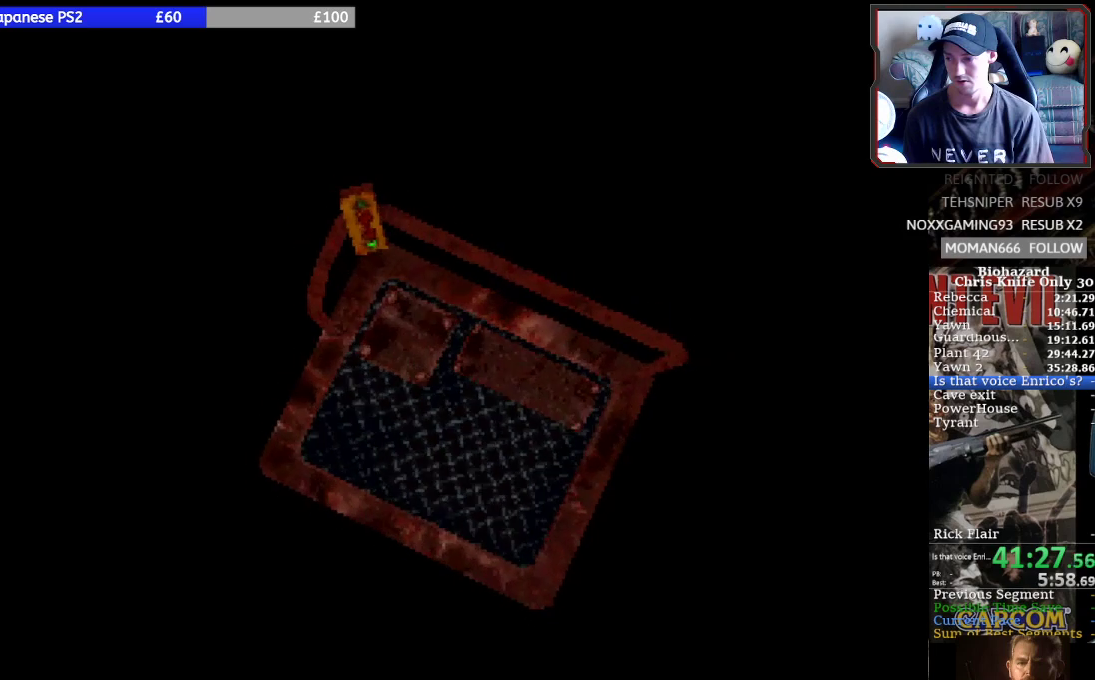
{"buttons": ["SQUARE", "DPAD_UP", "DPAD_RIGHT"], "left_stick": "center", "button_events": []}
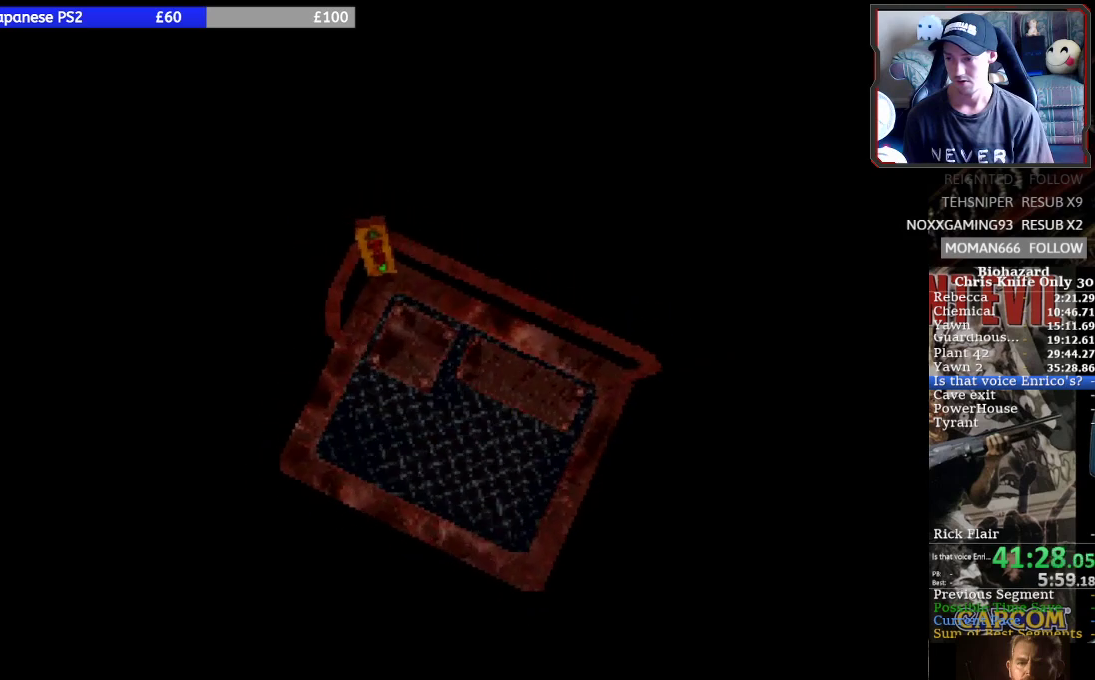
{"buttons": ["SQUARE", "DPAD_UP", "DPAD_RIGHT"], "left_stick": "center", "button_events": []}
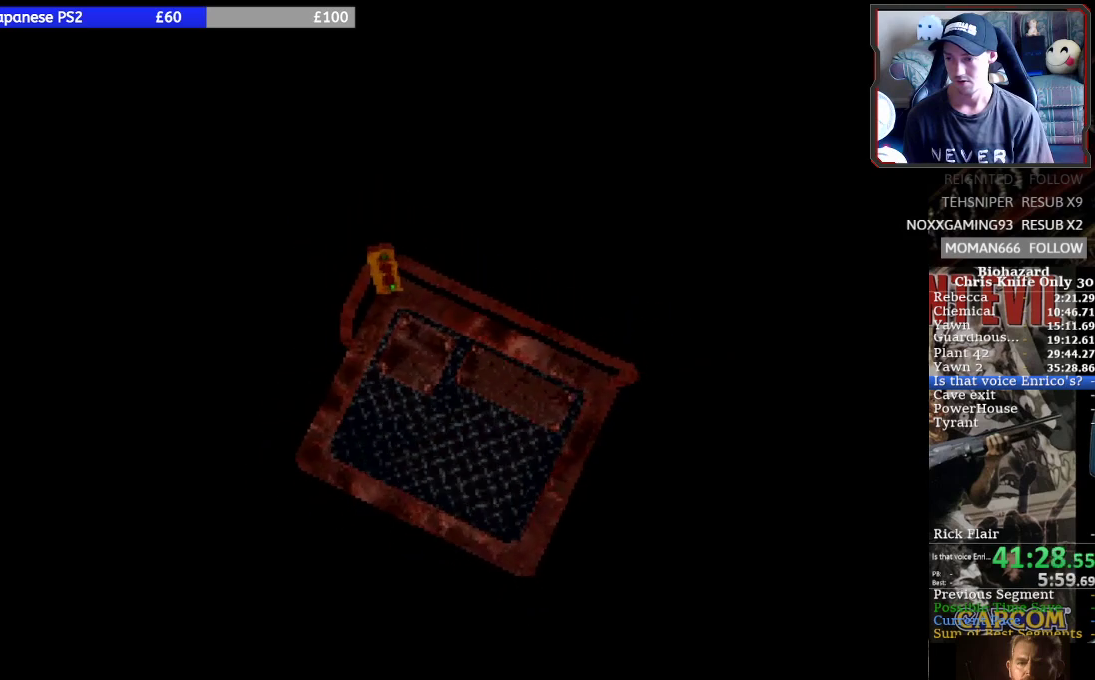
{"buttons": ["SQUARE", "DPAD_UP", "DPAD_RIGHT"], "left_stick": "center", "button_events": []}
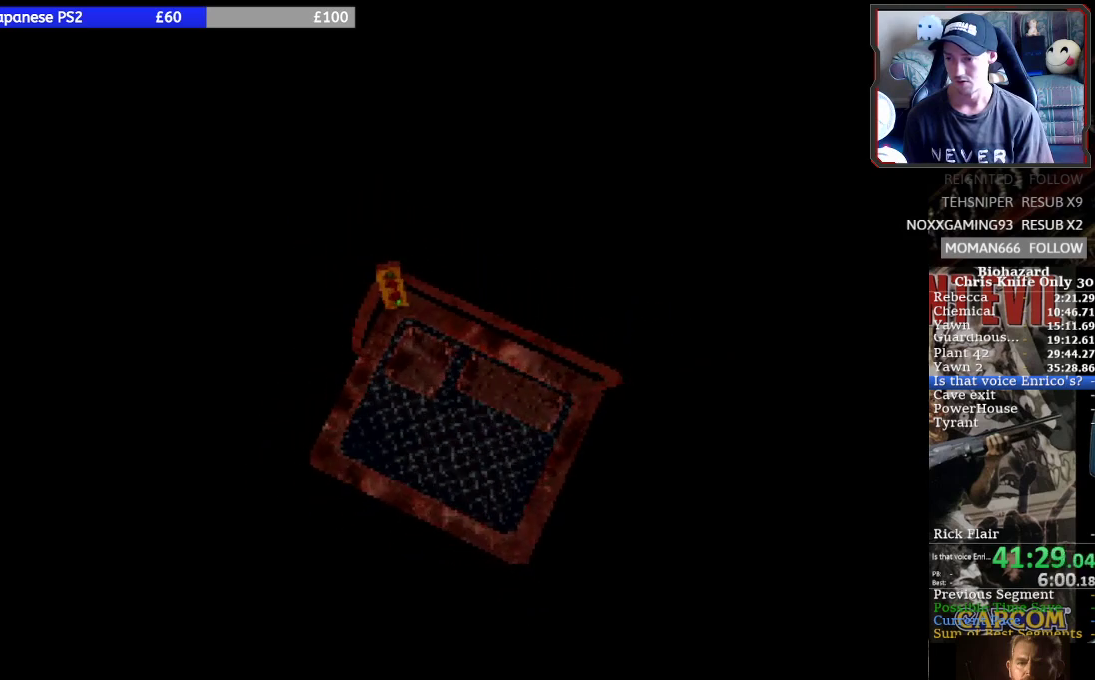
{"buttons": ["SQUARE", "DPAD_UP", "DPAD_RIGHT"], "left_stick": "center", "button_events": []}
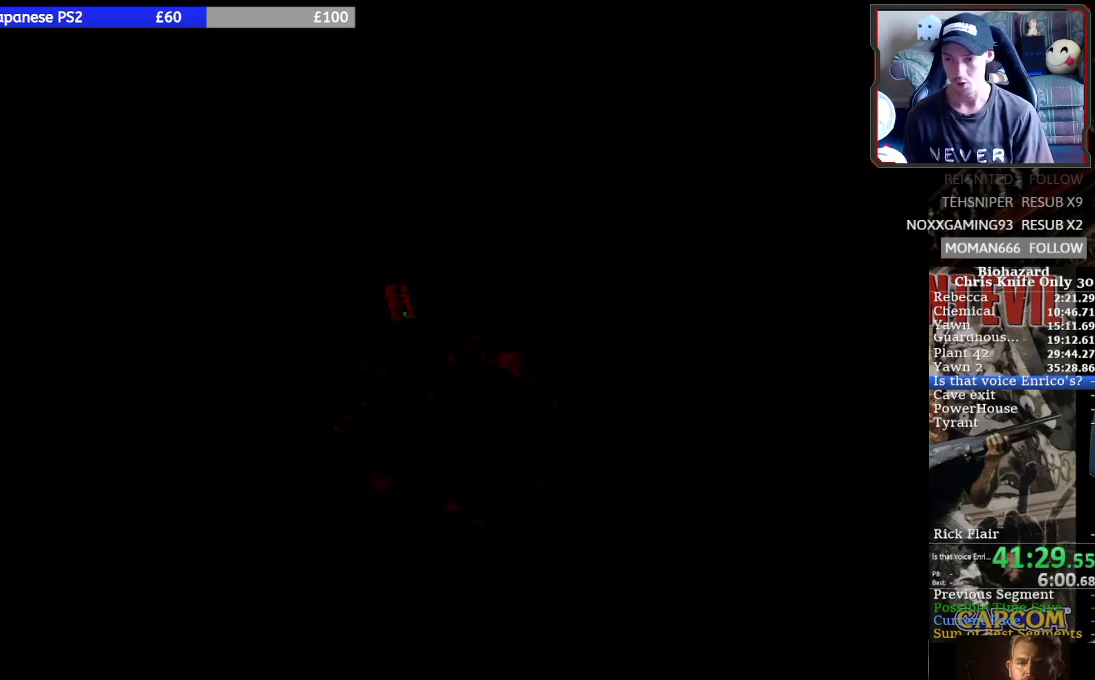
{"buttons": ["SQUARE", "DPAD_UP"], "left_stick": "center", "button_events": [[233, "DPAD_RIGHT", "up"], [267, "DPAD_UP", "up"], [467, "DPAD_UP", "down"]]}
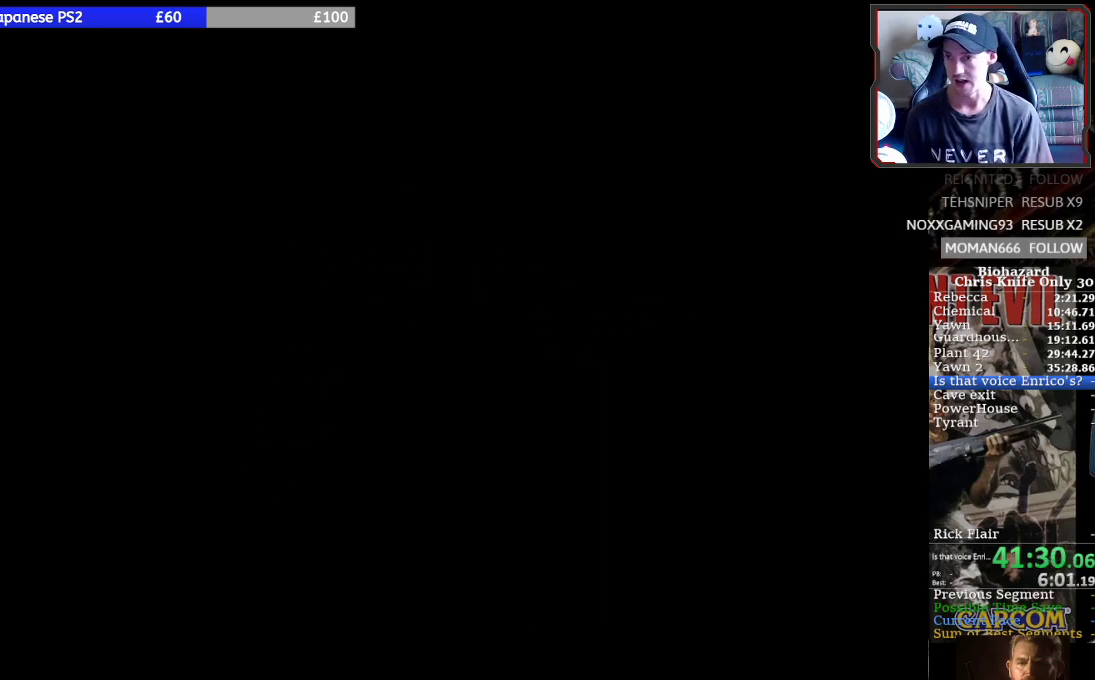
{"buttons": ["SQUARE", "DPAD_UP"], "left_stick": "center", "button_events": []}
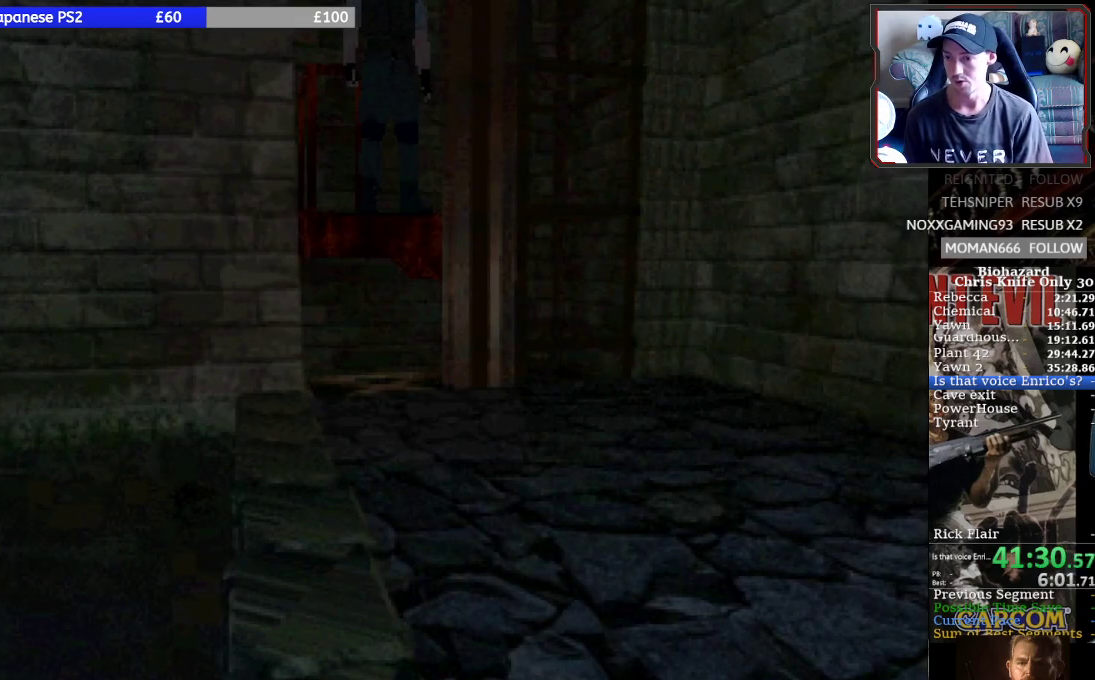
{"buttons": ["SQUARE", "DPAD_UP"], "left_stick": "center", "button_events": []}
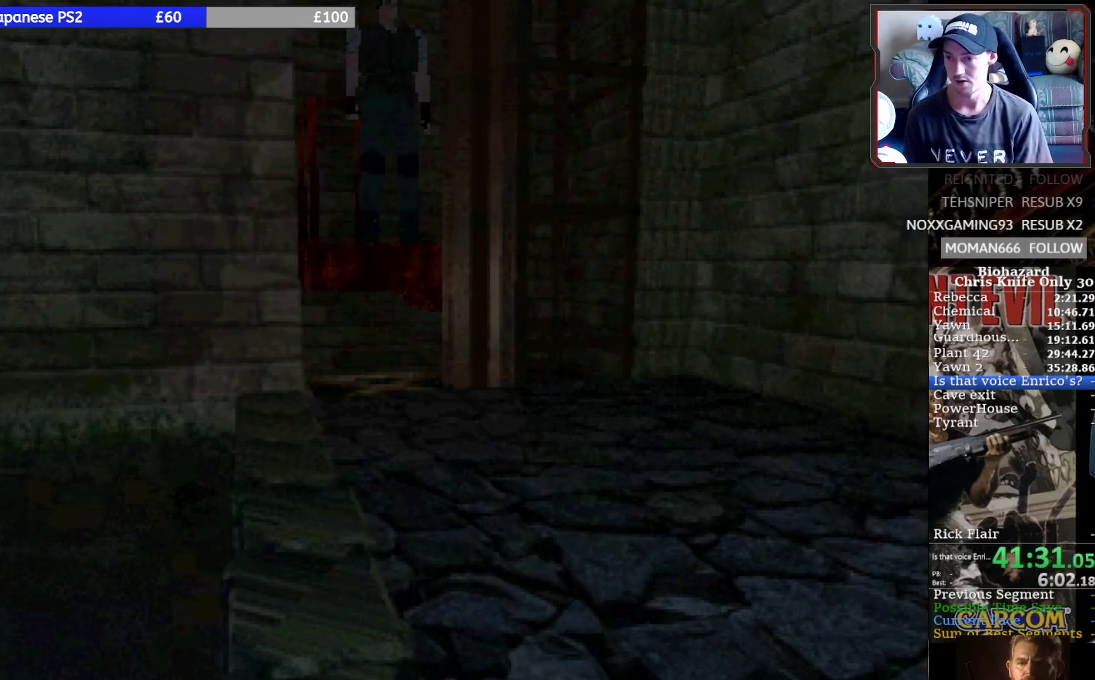
{"buttons": ["SQUARE", "DPAD_UP"], "left_stick": "center", "button_events": []}